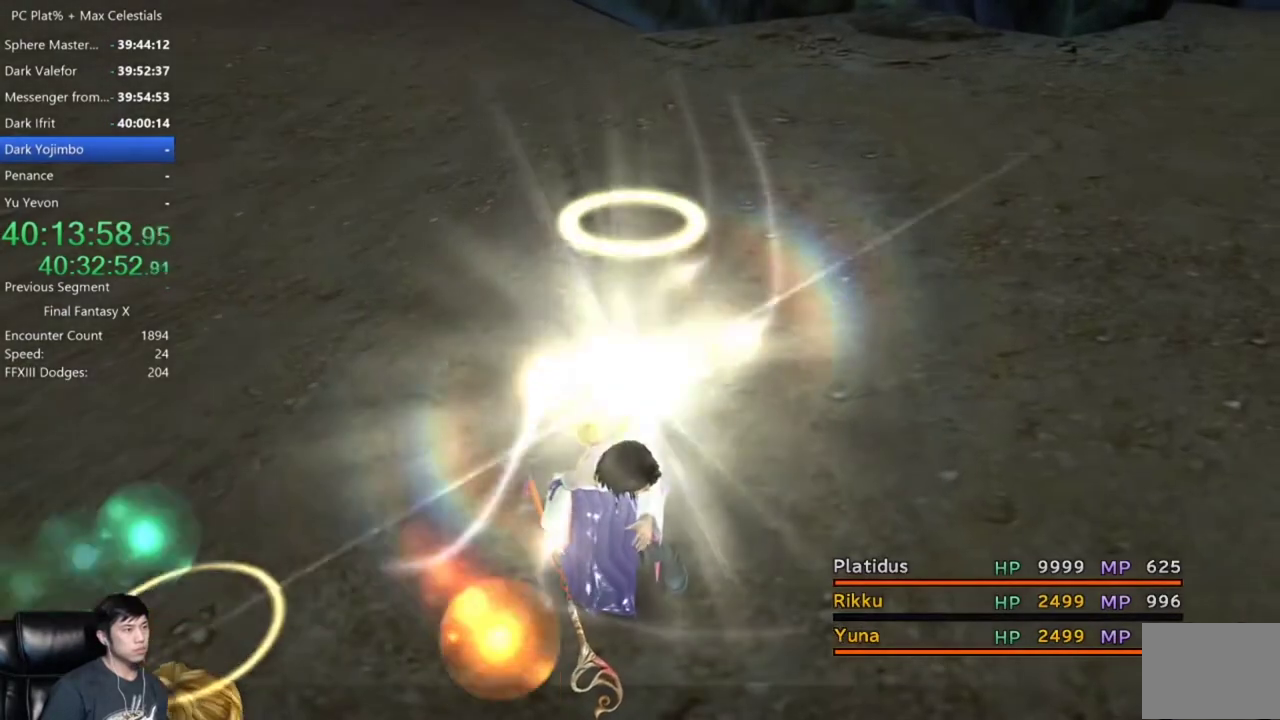
Gameplay with a controller (Xbox layout); each line is a JSON object with the inputs held at the frame after it. "events" lists button and stick changes between this image and that frame as [ms after this image, input, new state], when the widget could be followed in between.
{"buttons": ["A"], "left_stick": "center", "right_stick": "center"}
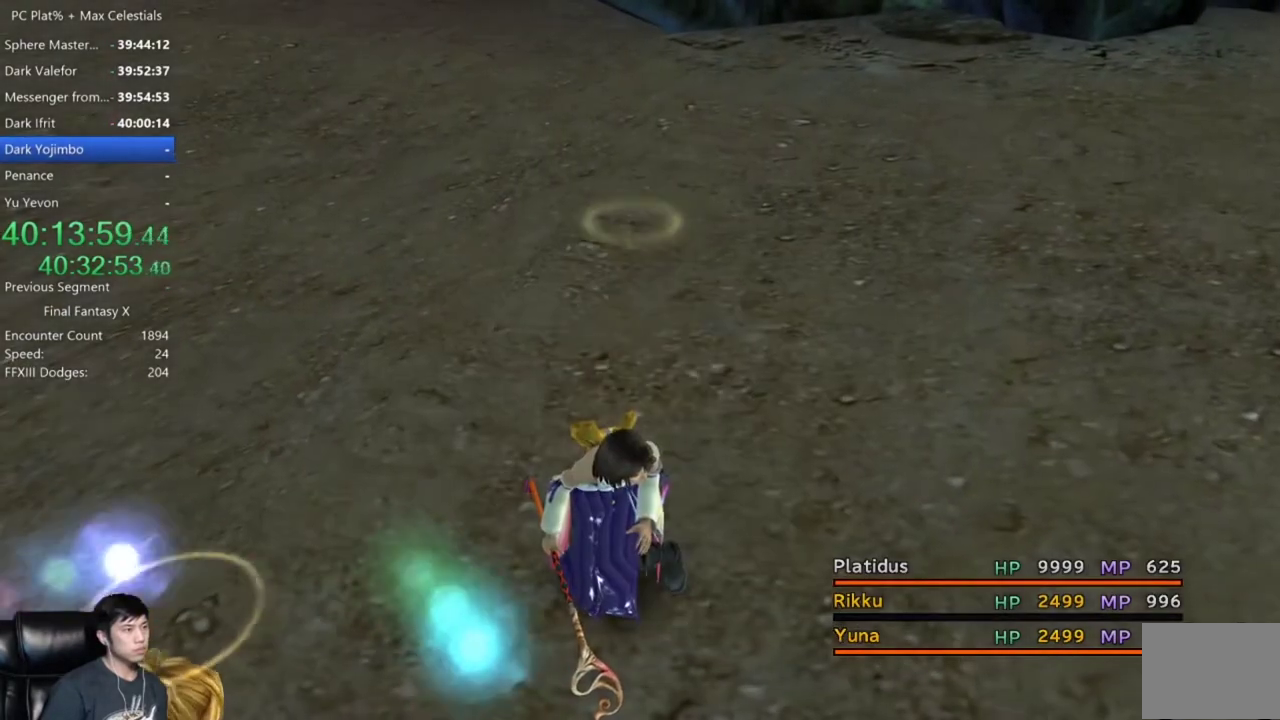
{"buttons": ["A"], "left_stick": "center", "right_stick": "center", "events": [[34, "A", "up"], [201, "A", "down"], [301, "A", "up"], [434, "A", "down"]]}
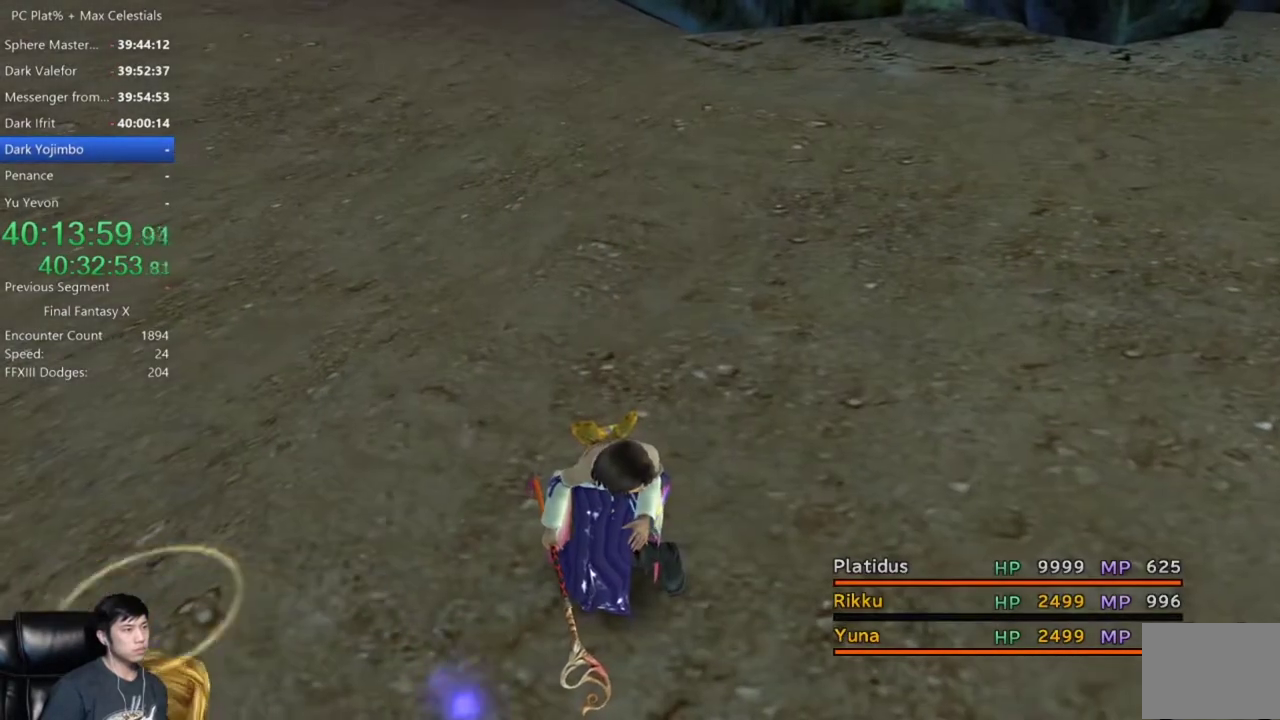
{"buttons": [], "left_stick": "center", "right_stick": "center", "events": [[33, "A", "up"], [200, "A", "down"], [267, "A", "up"], [434, "A", "down"], [500, "A", "up"]]}
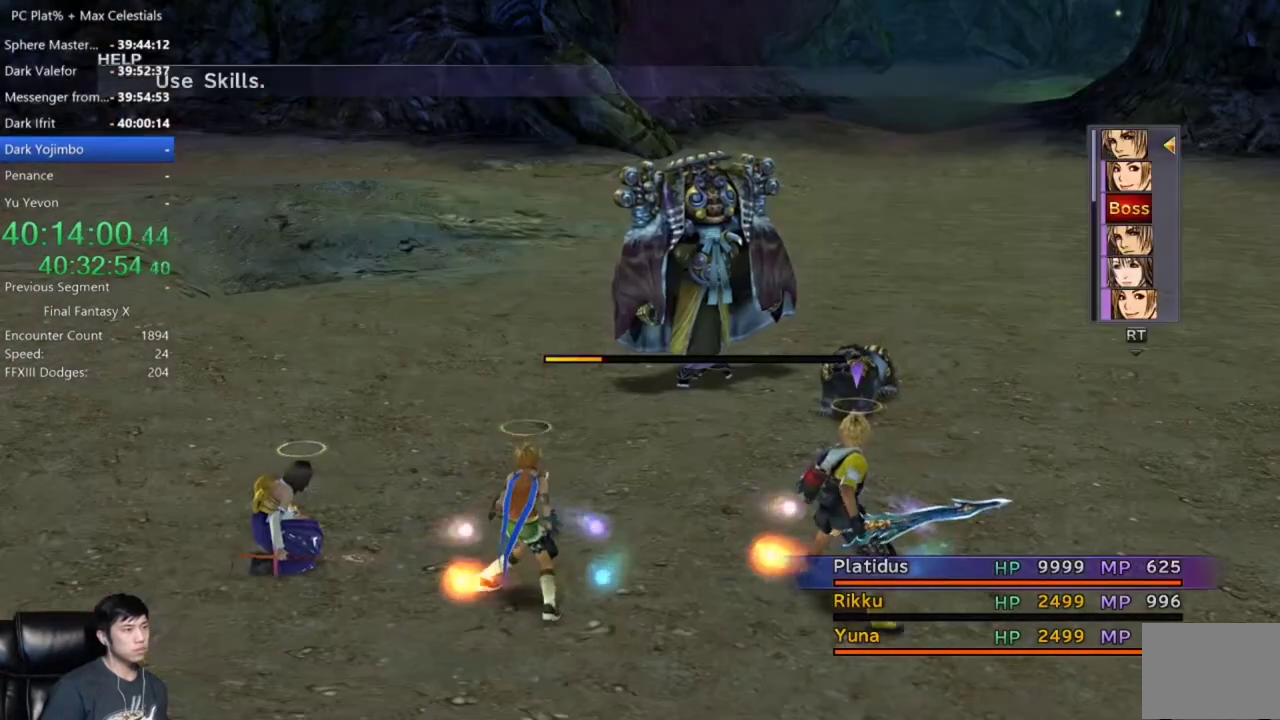
{"buttons": ["A"], "left_stick": "center", "right_stick": "center", "events": [[334, "A", "down"], [401, "A", "up"], [501, "A", "down"]]}
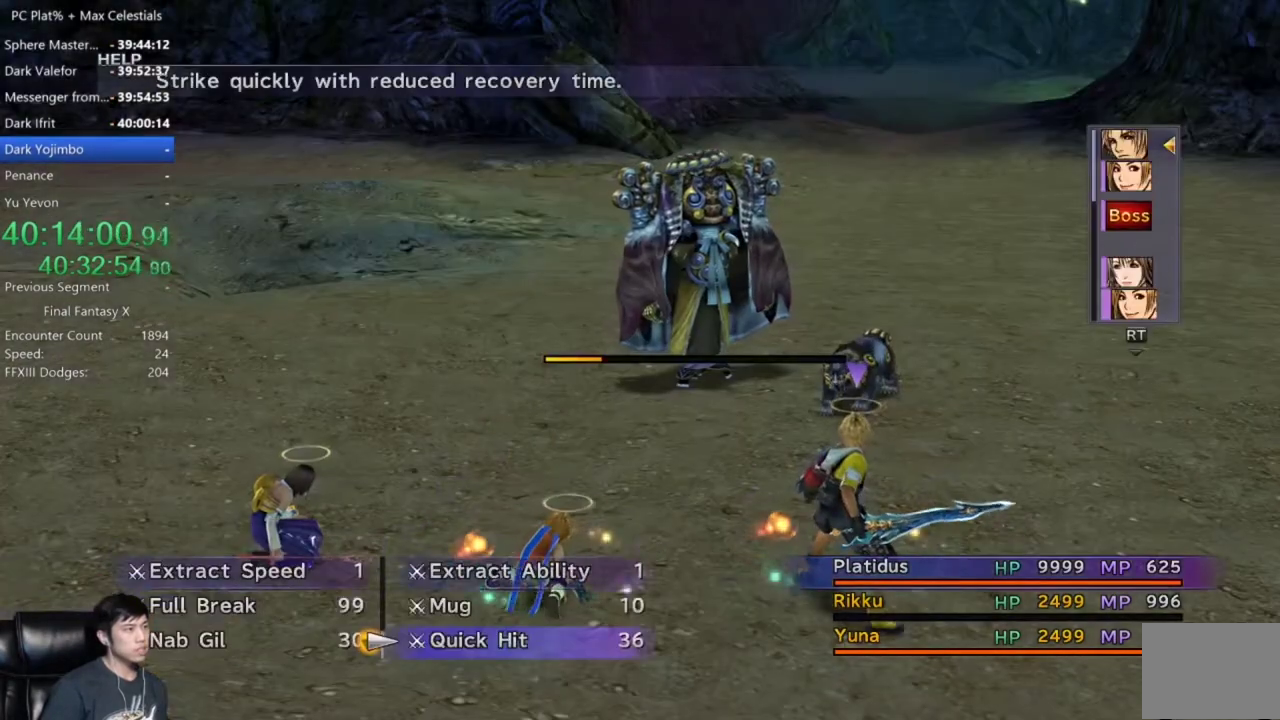
{"buttons": [], "left_stick": "center", "right_stick": "center", "events": [[67, "A", "up"], [300, "A", "down"], [500, "A", "up"]]}
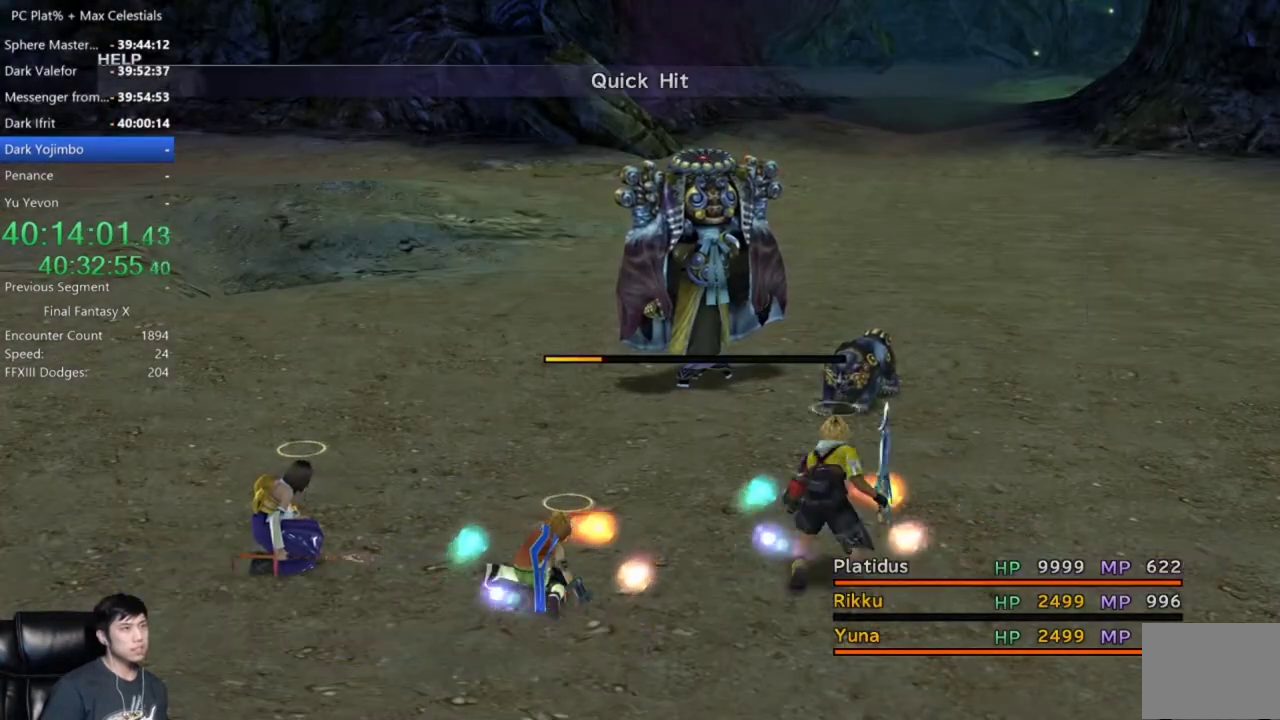
{"buttons": [], "left_stick": "center", "right_stick": "center", "events": [[101, "A", "down"], [167, "A", "up"], [401, "A", "down"], [501, "A", "up"]]}
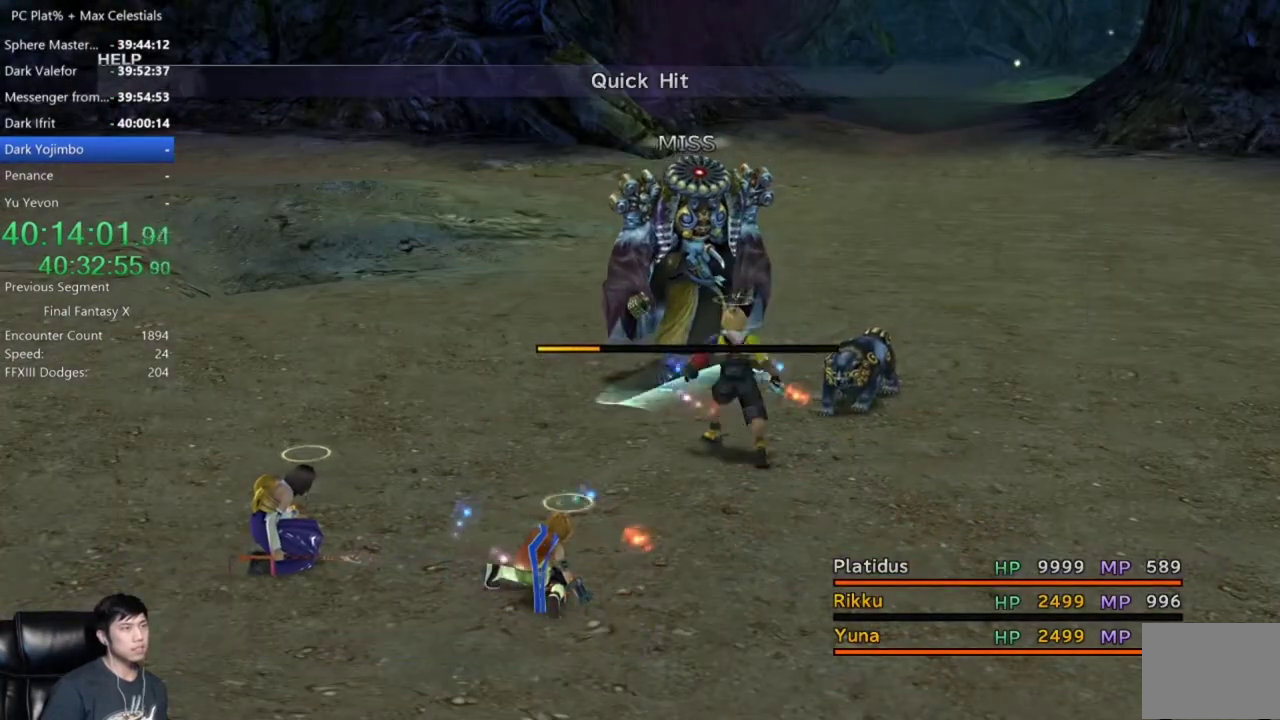
{"buttons": [], "left_stick": "center", "right_stick": "center", "events": [[100, "A", "down"], [200, "A", "up"]]}
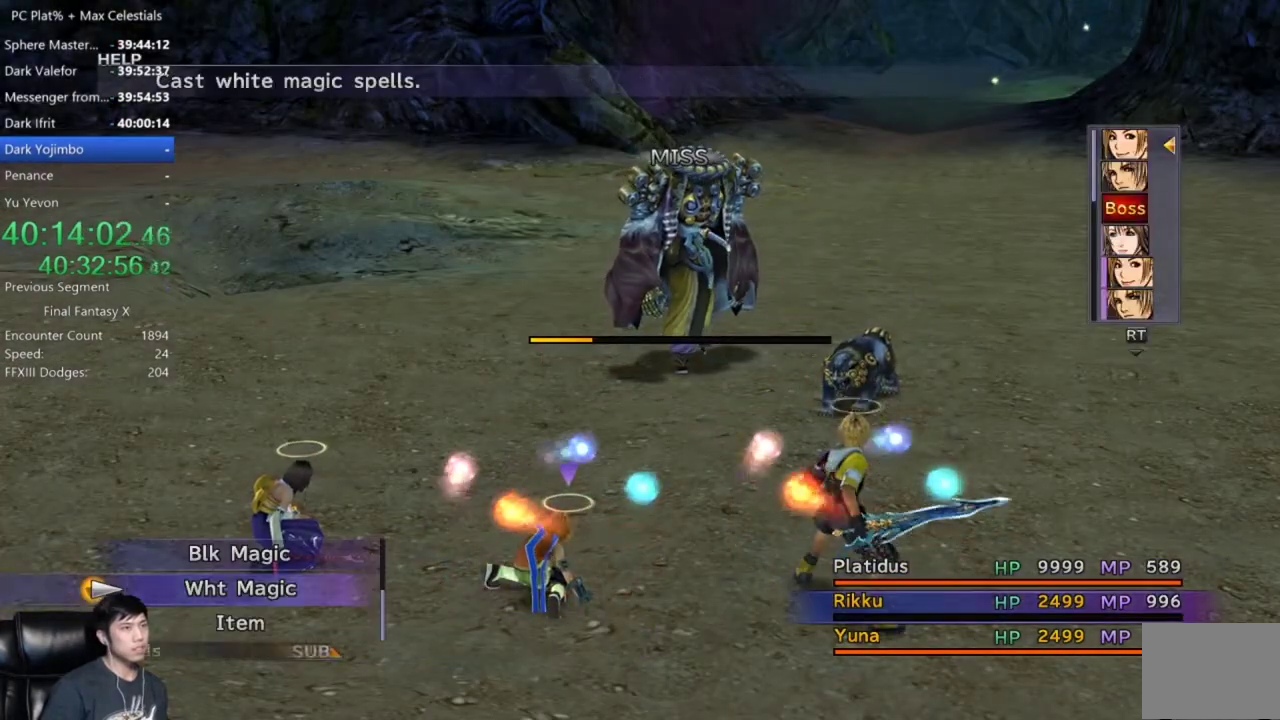
{"buttons": [], "left_stick": "center", "right_stick": "center", "events": []}
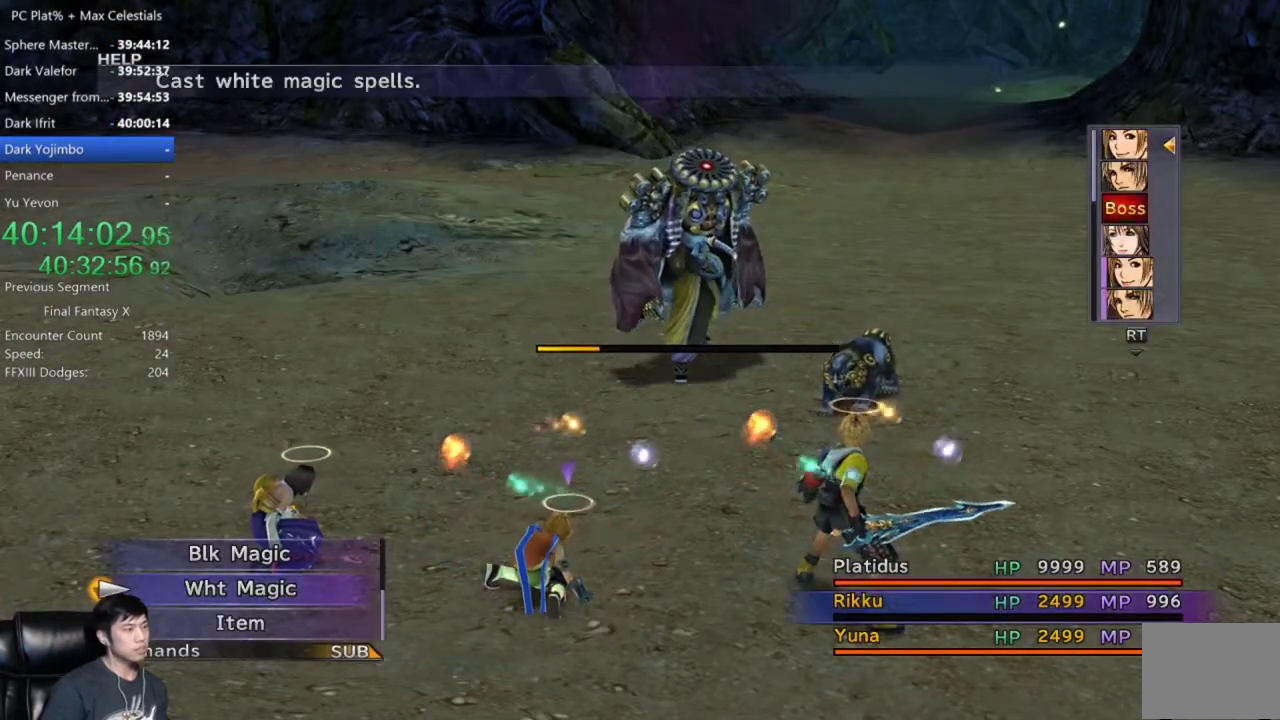
{"buttons": [], "left_stick": "center", "right_stick": "center", "events": [[234, "DPAD_UP", "down"], [334, "DPAD_UP", "up"], [434, "DPAD_UP", "down"], [500, "DPAD_UP", "up"]]}
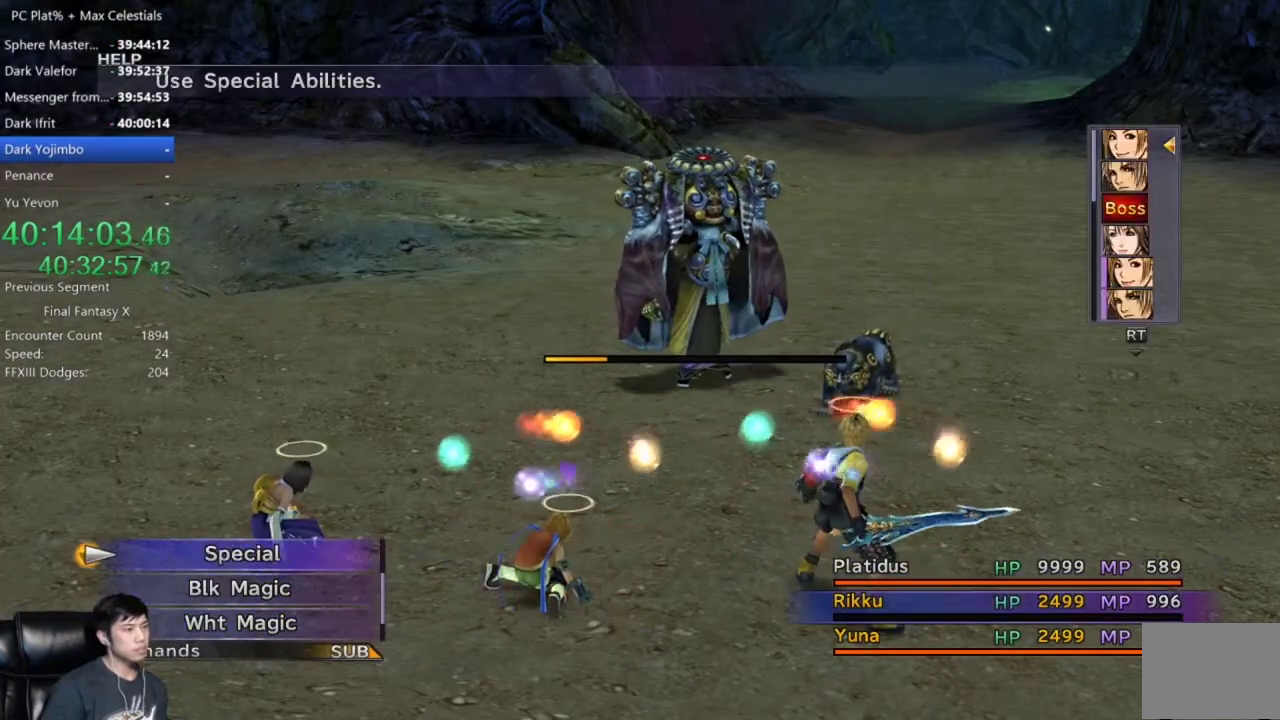
{"buttons": ["A"], "left_stick": "center", "right_stick": "center", "events": [[101, "DPAD_UP", "down"], [201, "DPAD_UP", "up"], [468, "A", "down"]]}
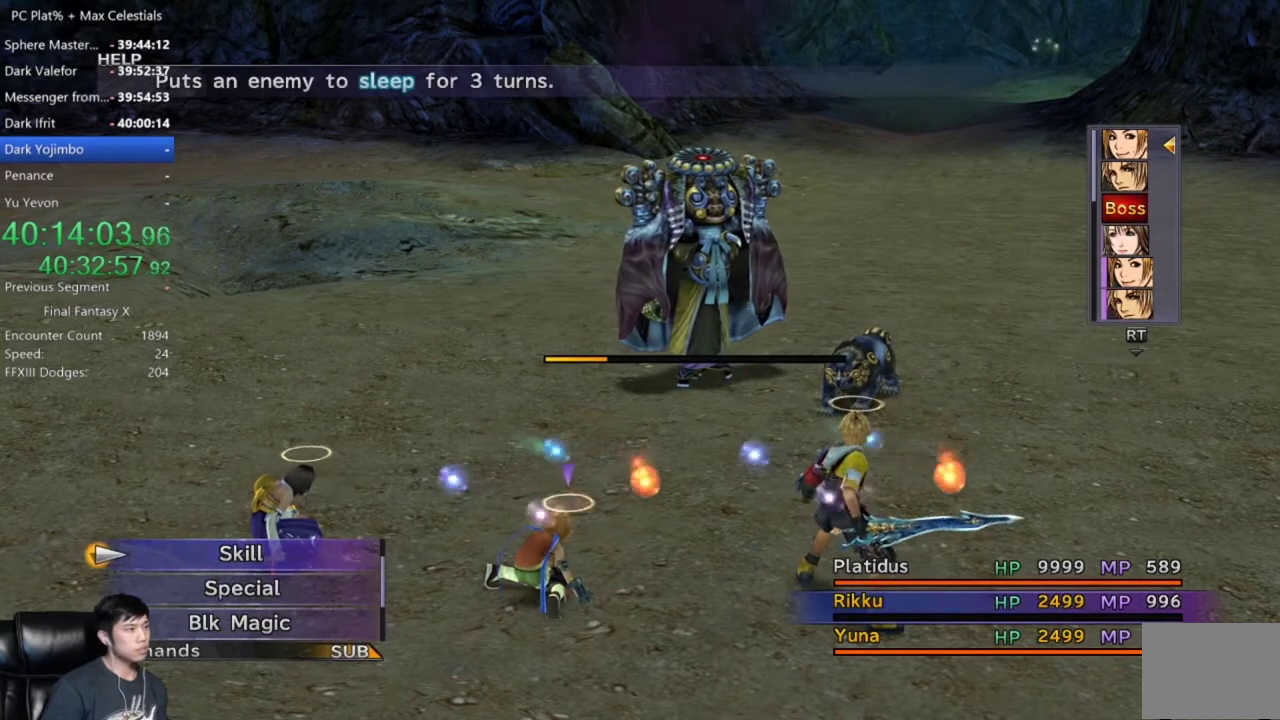
{"buttons": ["DPAD_DOWN"], "left_stick": "center", "right_stick": "center", "events": [[33, "A", "up"], [100, "DPAD_DOWN", "down"]]}
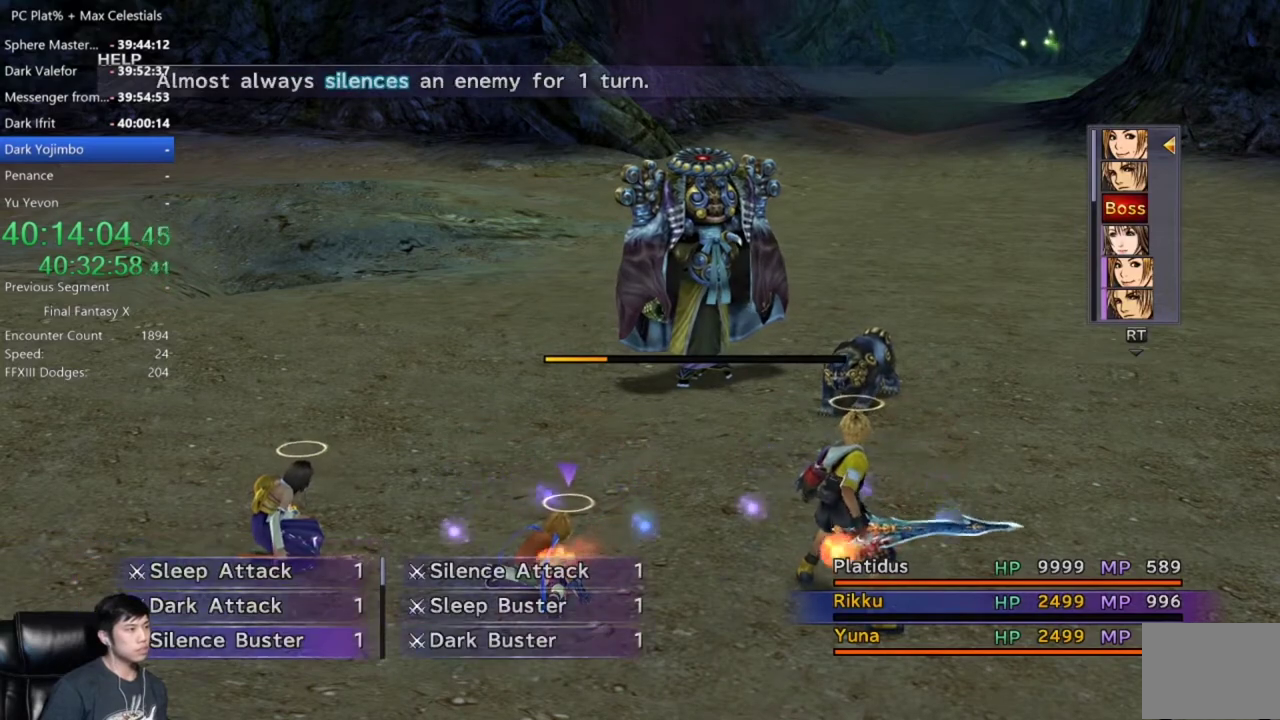
{"buttons": ["DPAD_DOWN"], "left_stick": "center", "right_stick": "center", "events": []}
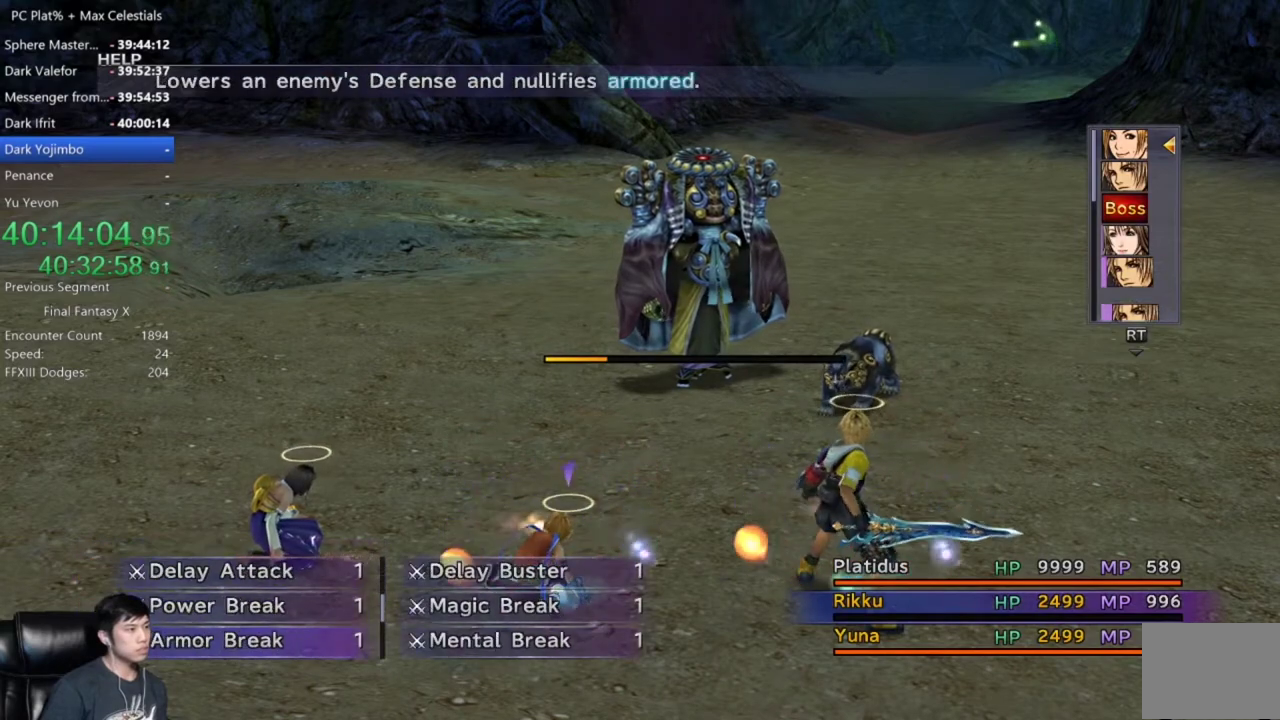
{"buttons": ["DPAD_DOWN"], "left_stick": "center", "right_stick": "center", "events": []}
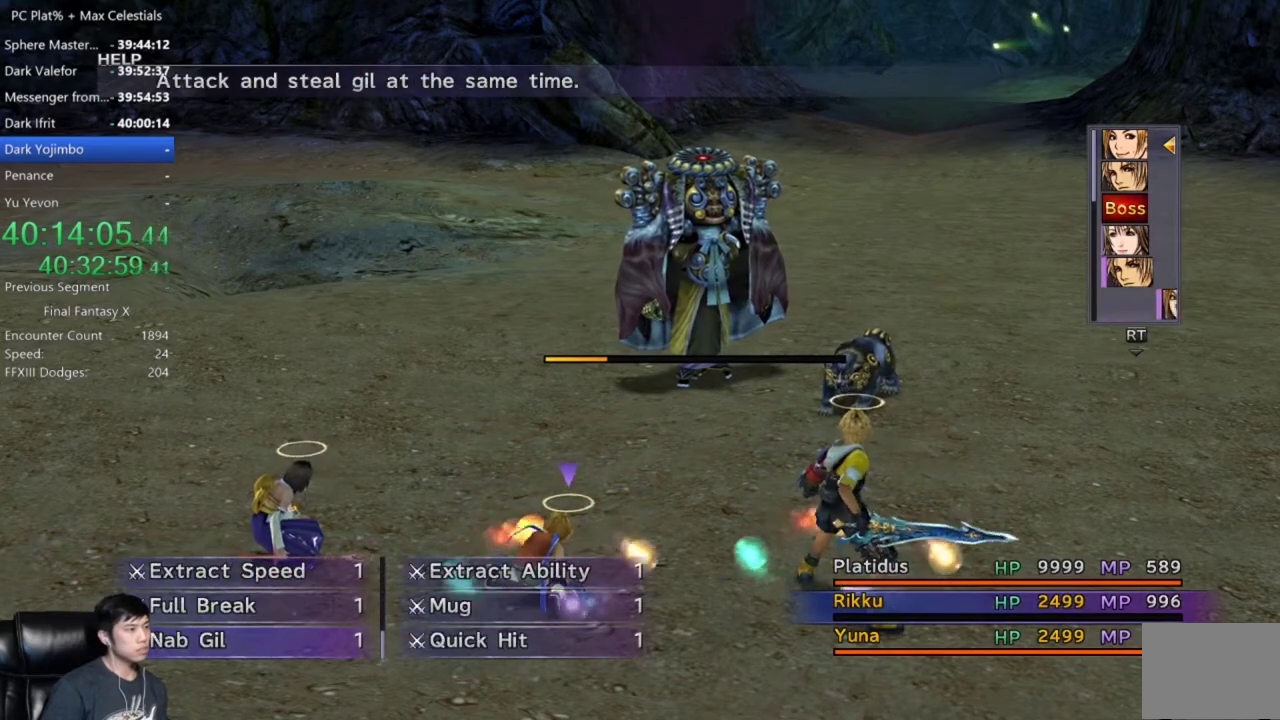
{"buttons": [], "left_stick": "center", "right_stick": "center", "events": [[234, "DPAD_DOWN", "up"], [401, "DPAD_RIGHT", "down"], [501, "DPAD_RIGHT", "up"]]}
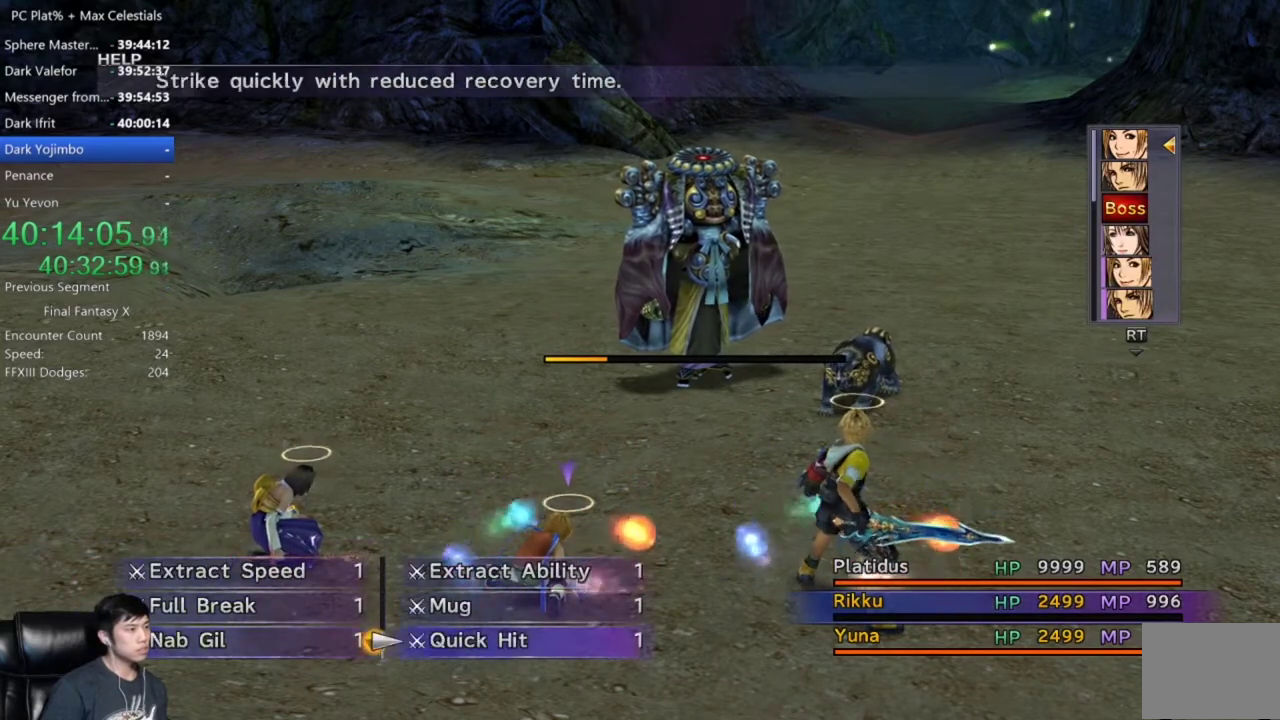
{"buttons": [], "left_stick": "center", "right_stick": "center", "events": [[67, "A", "down"], [133, "A", "up"], [200, "A", "down"], [300, "A", "up"], [367, "A", "down"], [467, "A", "up"]]}
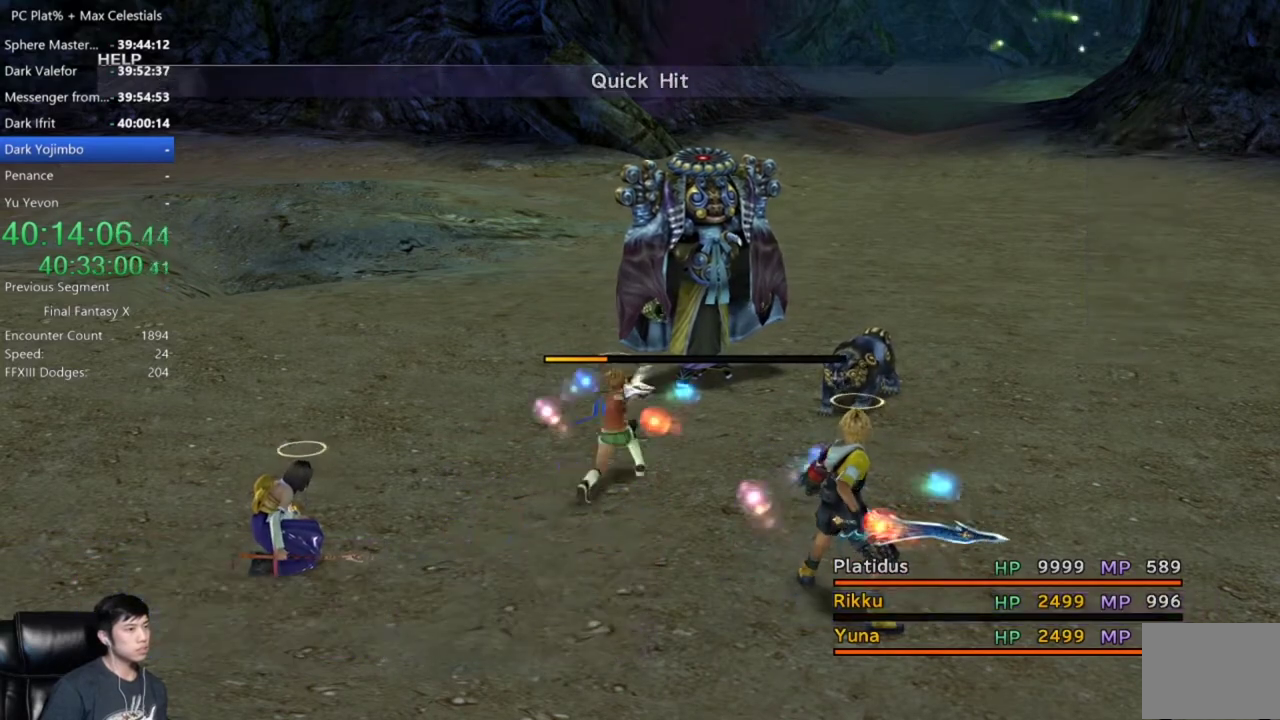
{"buttons": ["A"], "left_stick": "center", "right_stick": "center", "events": [[101, "A", "down"], [201, "A", "up"], [301, "A", "down"], [401, "A", "up"], [501, "A", "down"]]}
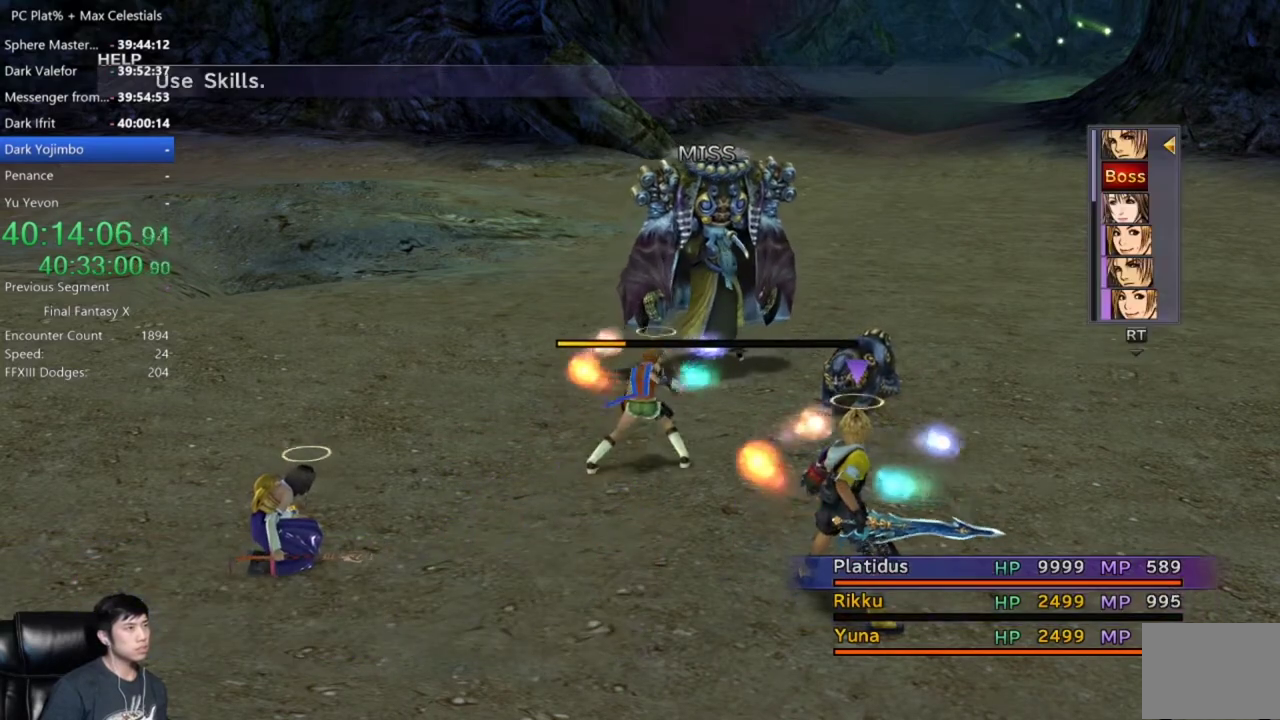
{"buttons": ["A"], "left_stick": "center", "right_stick": "center", "events": [[67, "A", "up"], [167, "A", "down"], [234, "A", "up"], [500, "A", "down"]]}
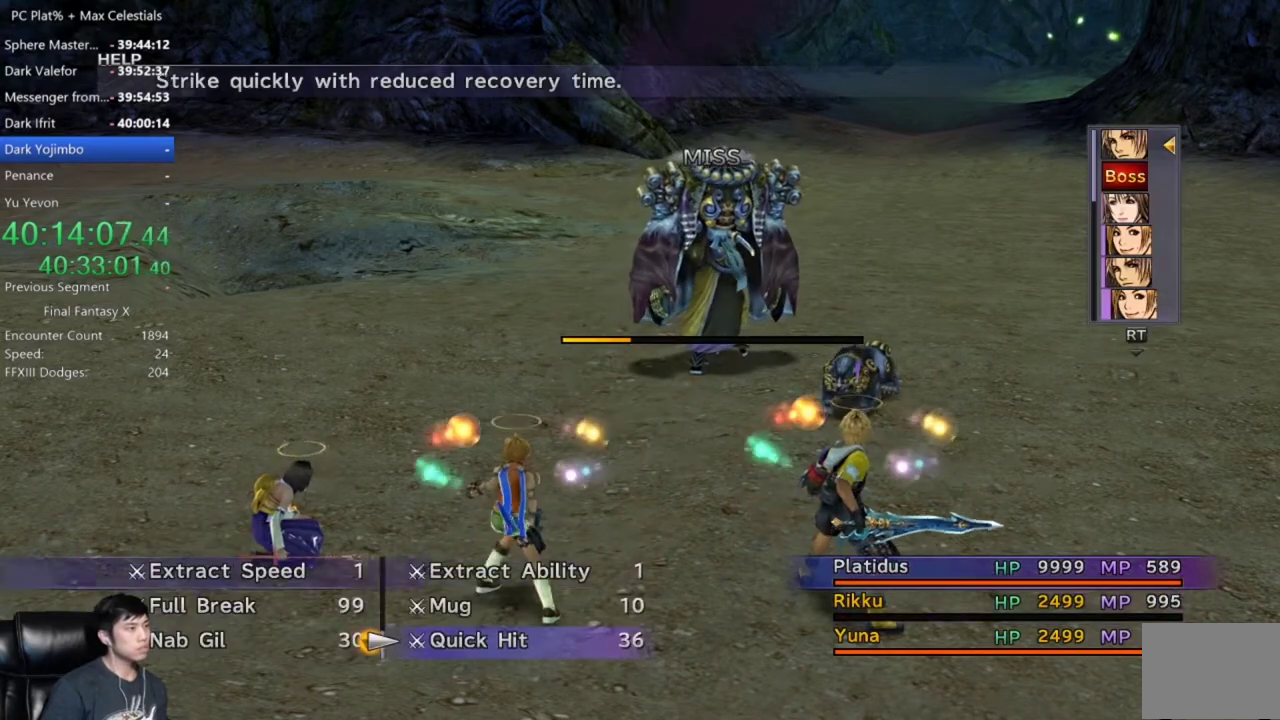
{"buttons": ["A"], "left_stick": "center", "right_stick": "center", "events": [[67, "A", "up"], [134, "A", "down"], [234, "A", "up"], [301, "A", "down"], [368, "A", "up"], [434, "A", "down"]]}
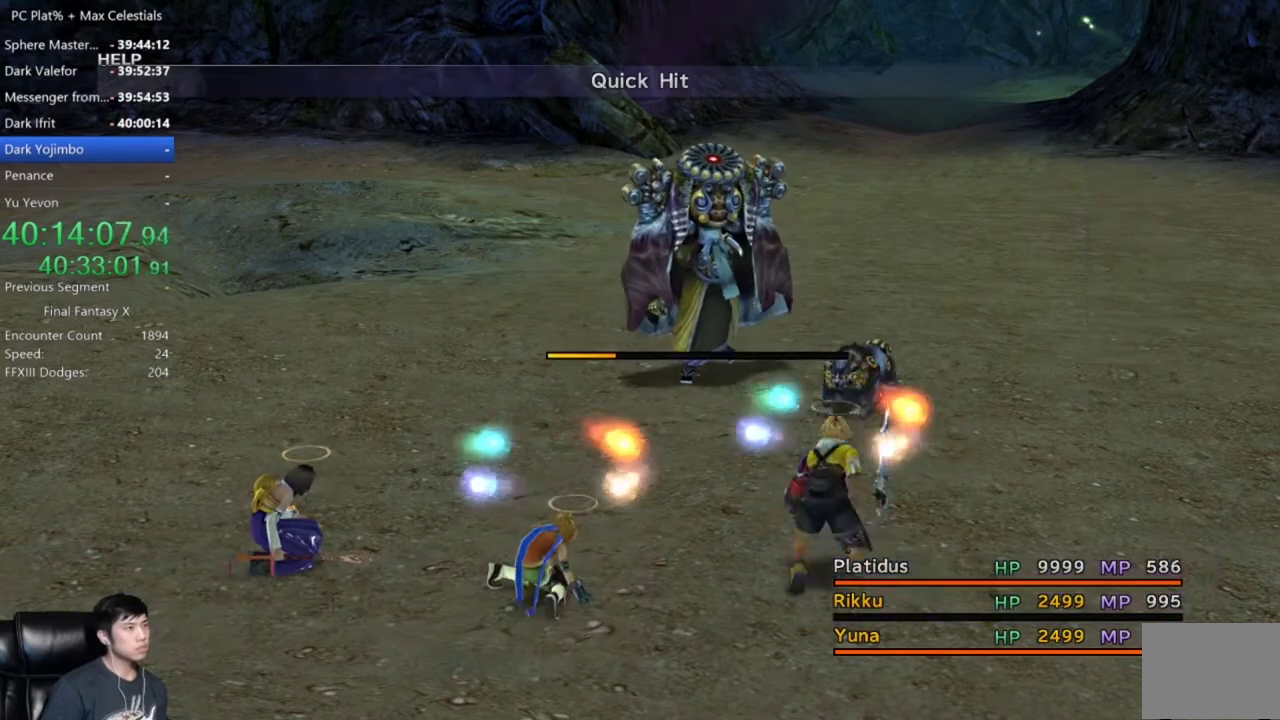
{"buttons": ["A"], "left_stick": "center", "right_stick": "center", "events": [[367, "A", "up"], [500, "A", "down"]]}
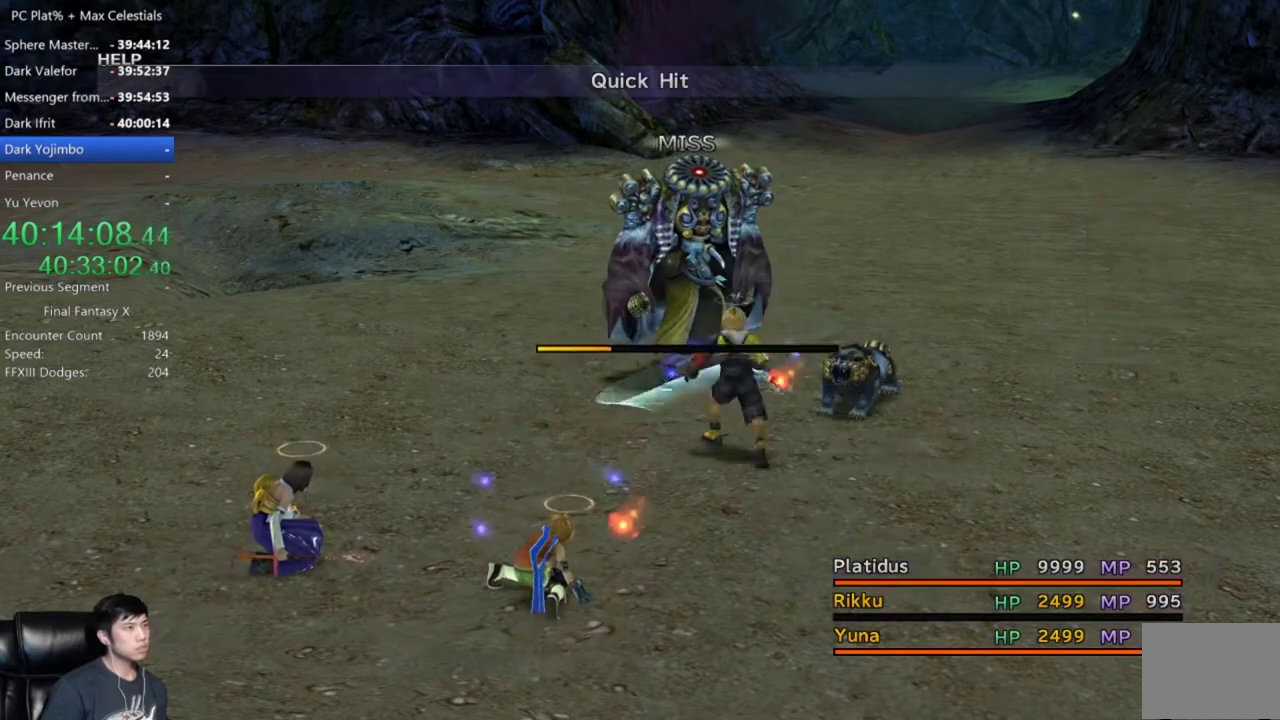
{"buttons": ["A"], "left_stick": "center", "right_stick": "center", "events": [[101, "A", "up"], [201, "A", "down"], [301, "A", "up"], [501, "A", "down"]]}
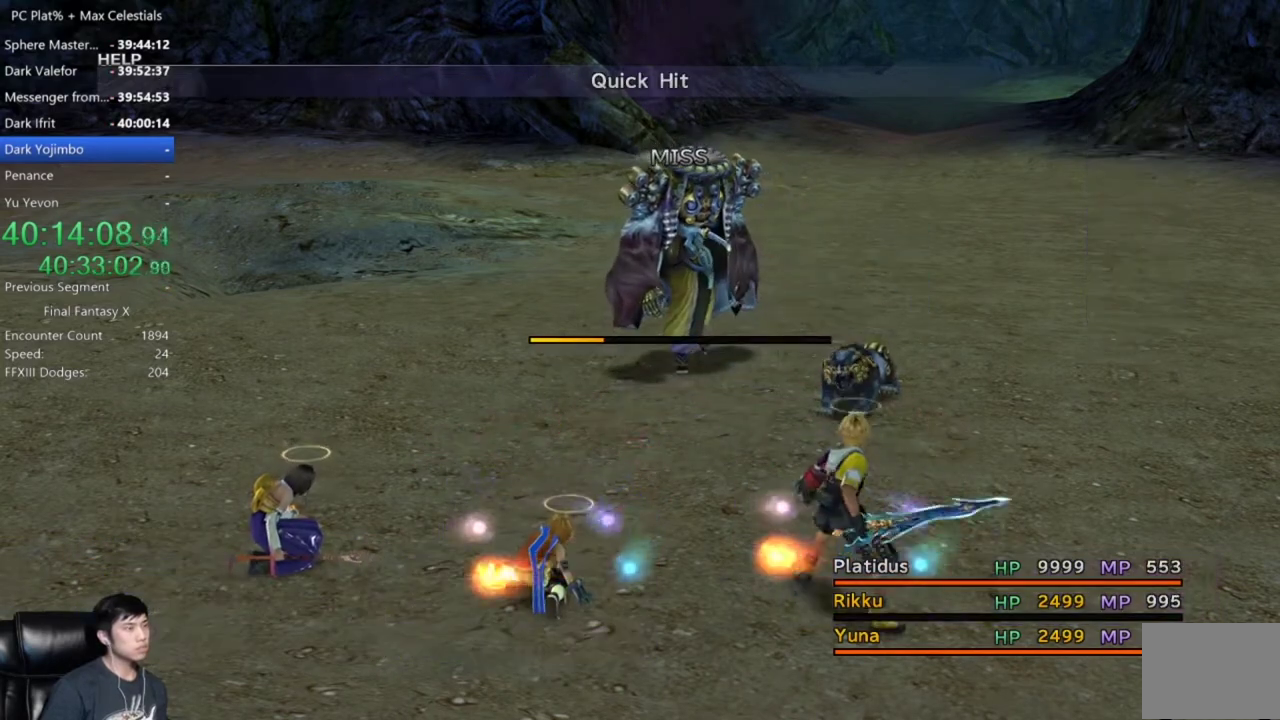
{"buttons": [], "left_stick": "center", "right_stick": "center", "events": [[133, "A", "up"]]}